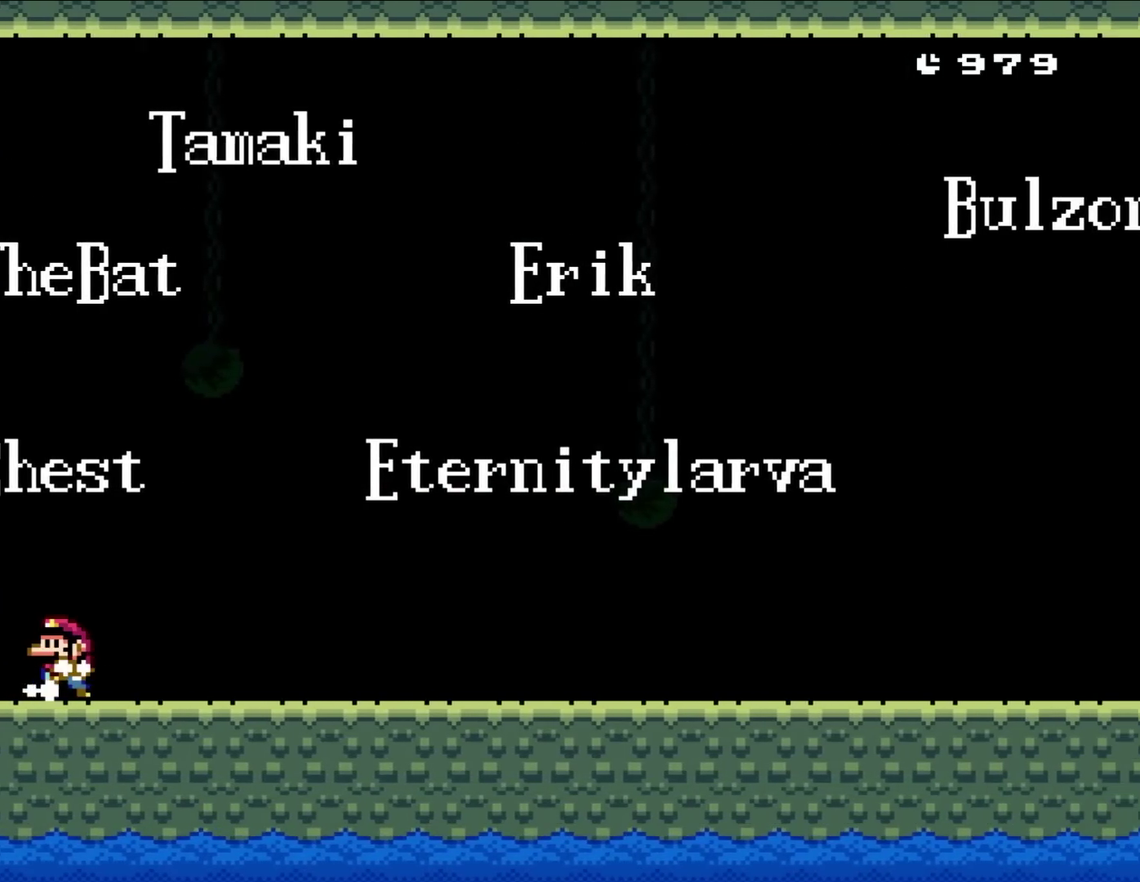
Gameplay with a controller (Nintendo layout); each line is a JSON object with the inputs held at the frame after it. "events" lists button and stick changes between this image and that frame as [ms after this image, input, new state], when the widget could be followed in between. Not read: A B L3 R3 X Y.
{"buttons": ["DPAD_LEFT"], "events": []}
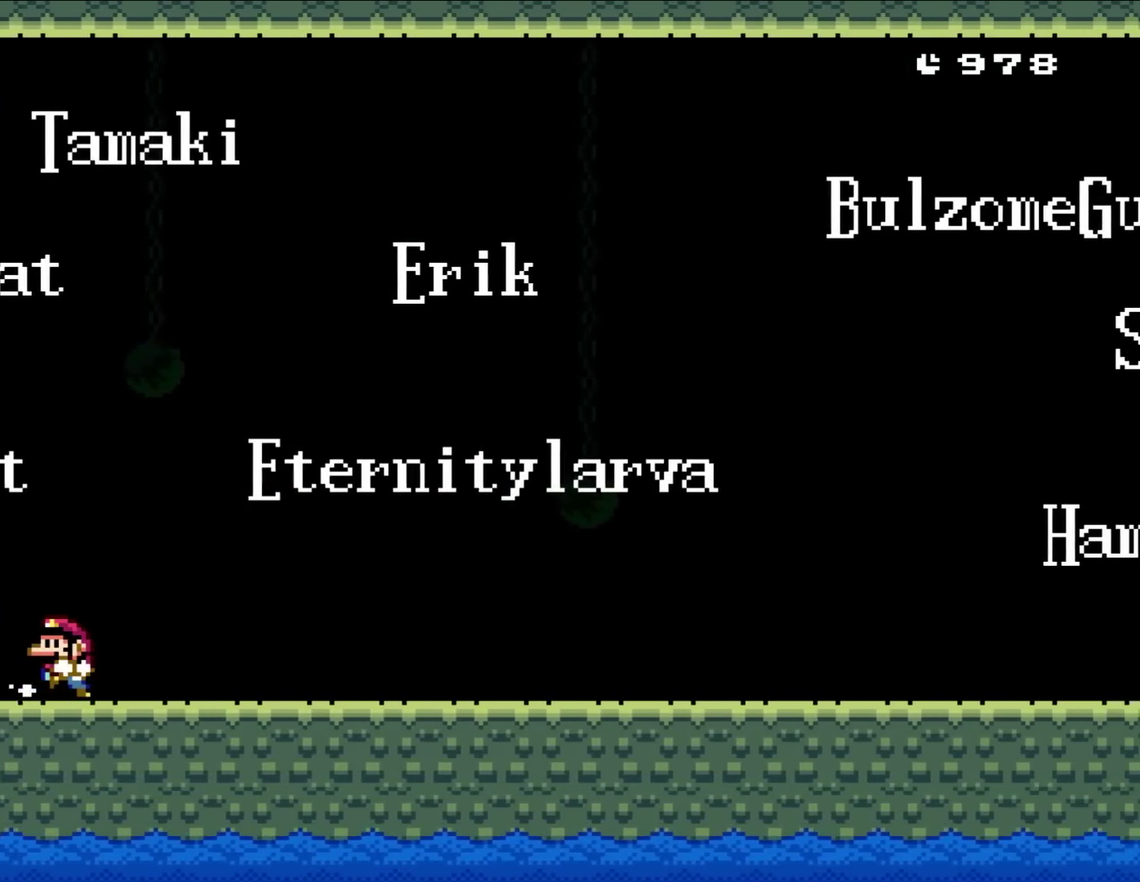
{"buttons": ["DPAD_LEFT"], "events": []}
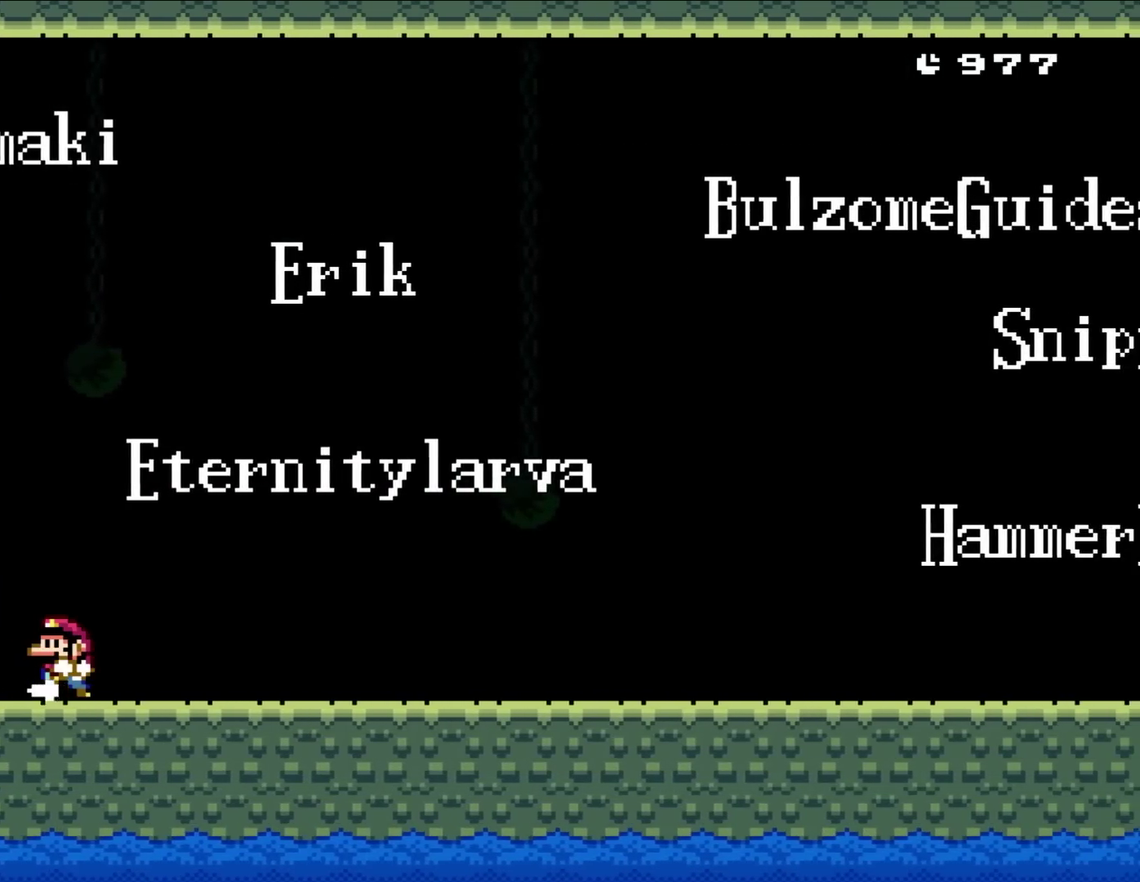
{"buttons": ["DPAD_LEFT"], "events": []}
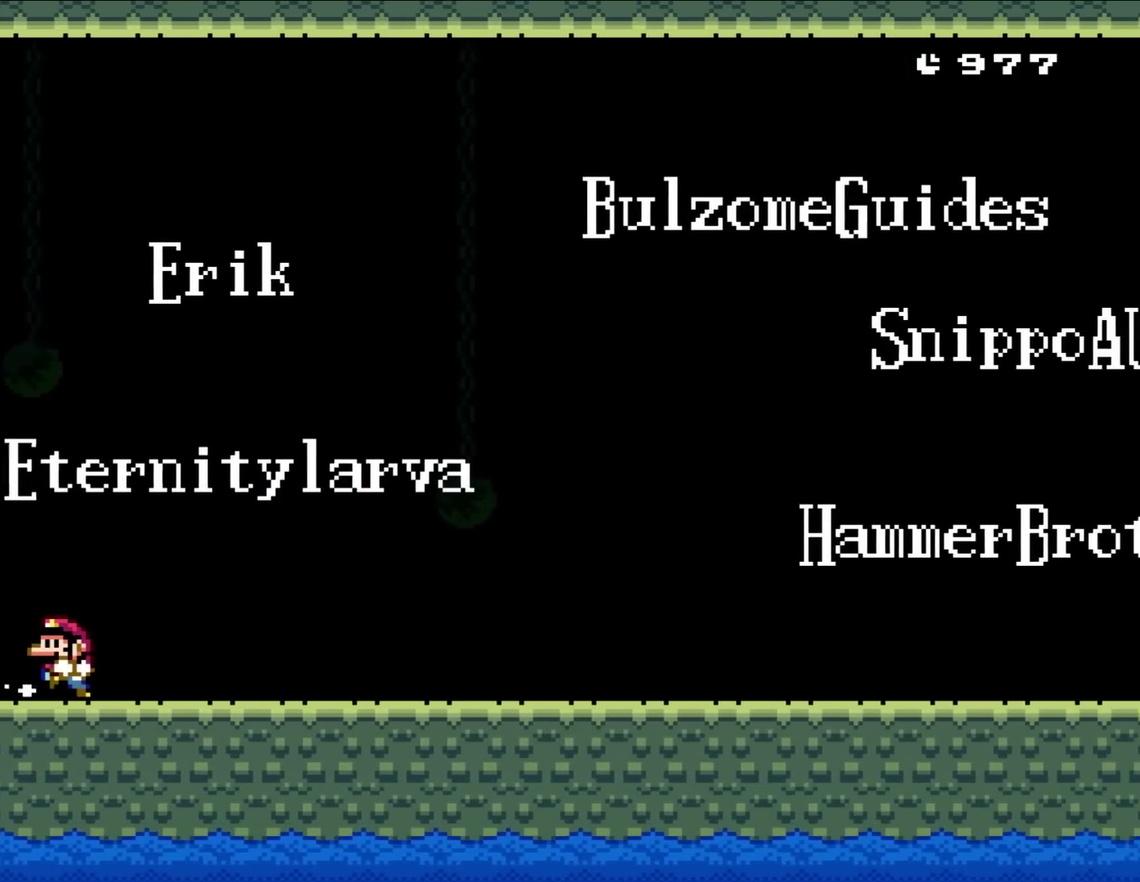
{"buttons": ["DPAD_LEFT"], "events": []}
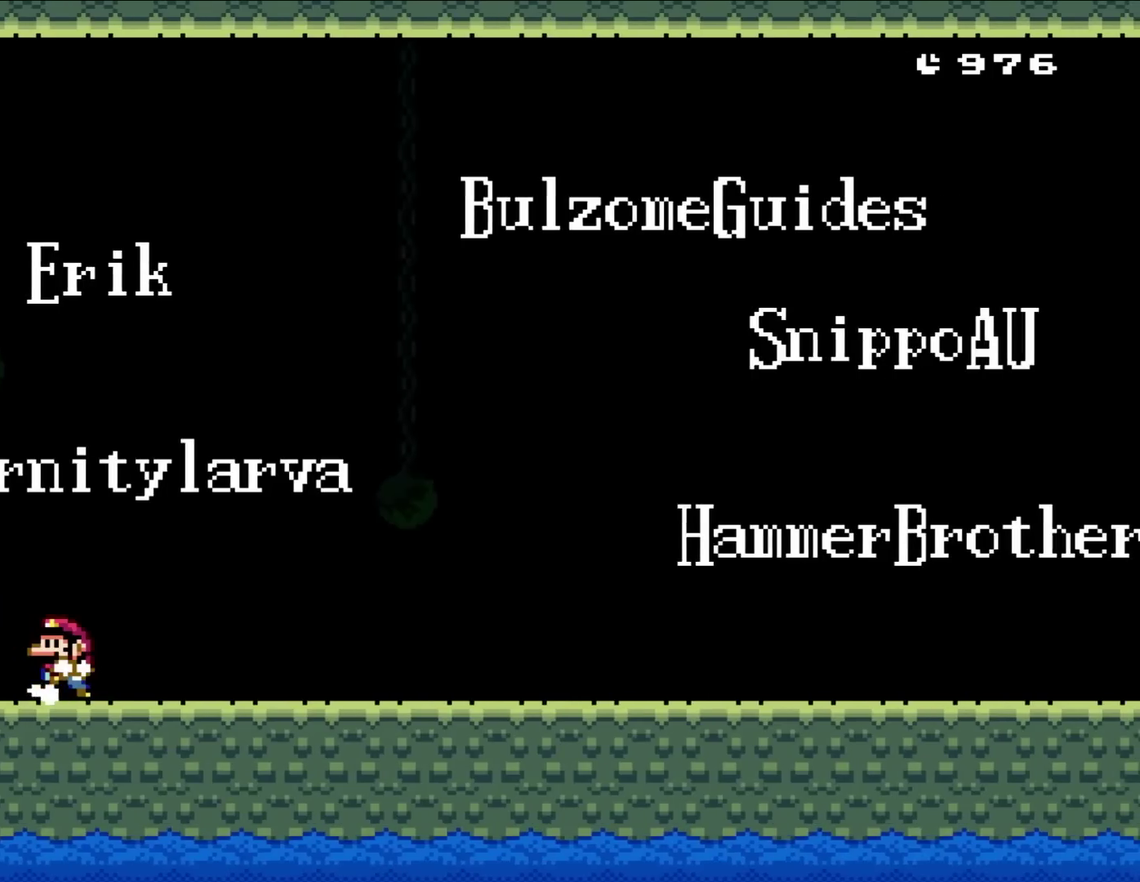
{"buttons": ["DPAD_LEFT"], "events": []}
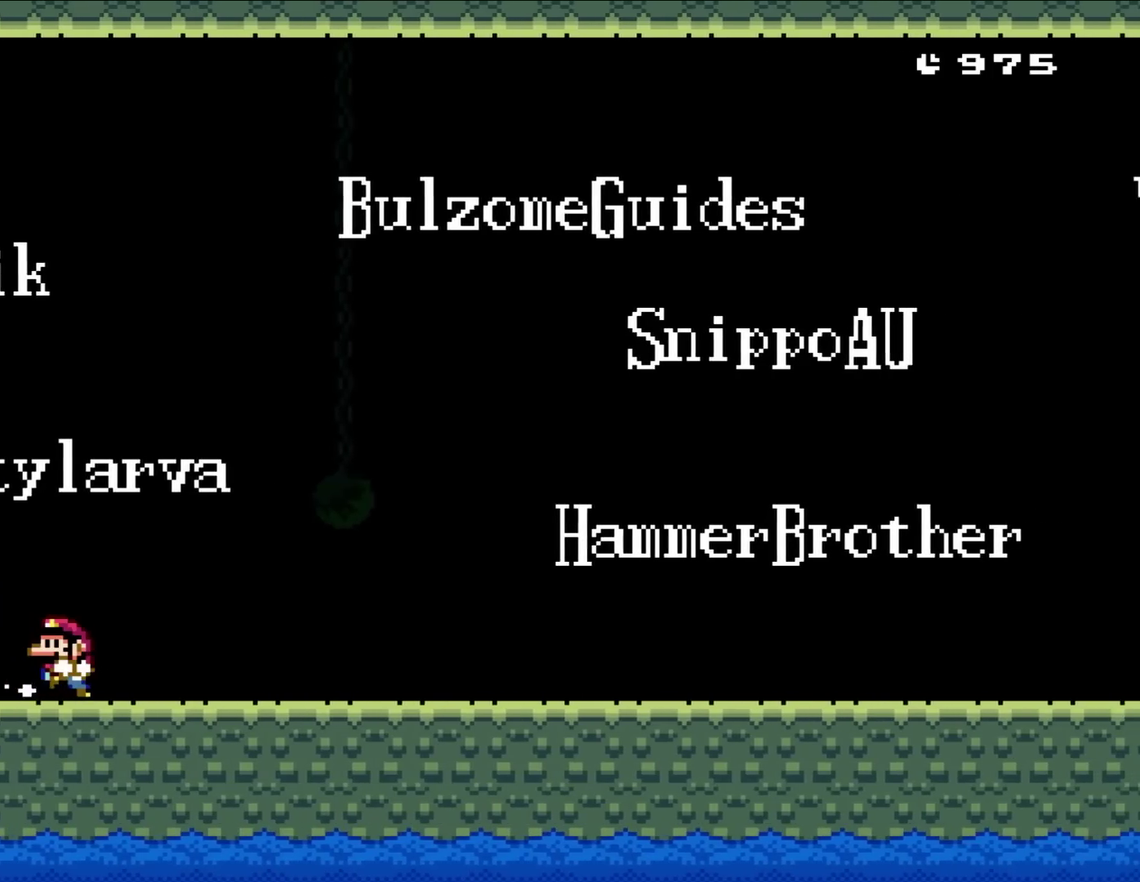
{"buttons": ["DPAD_LEFT"], "events": []}
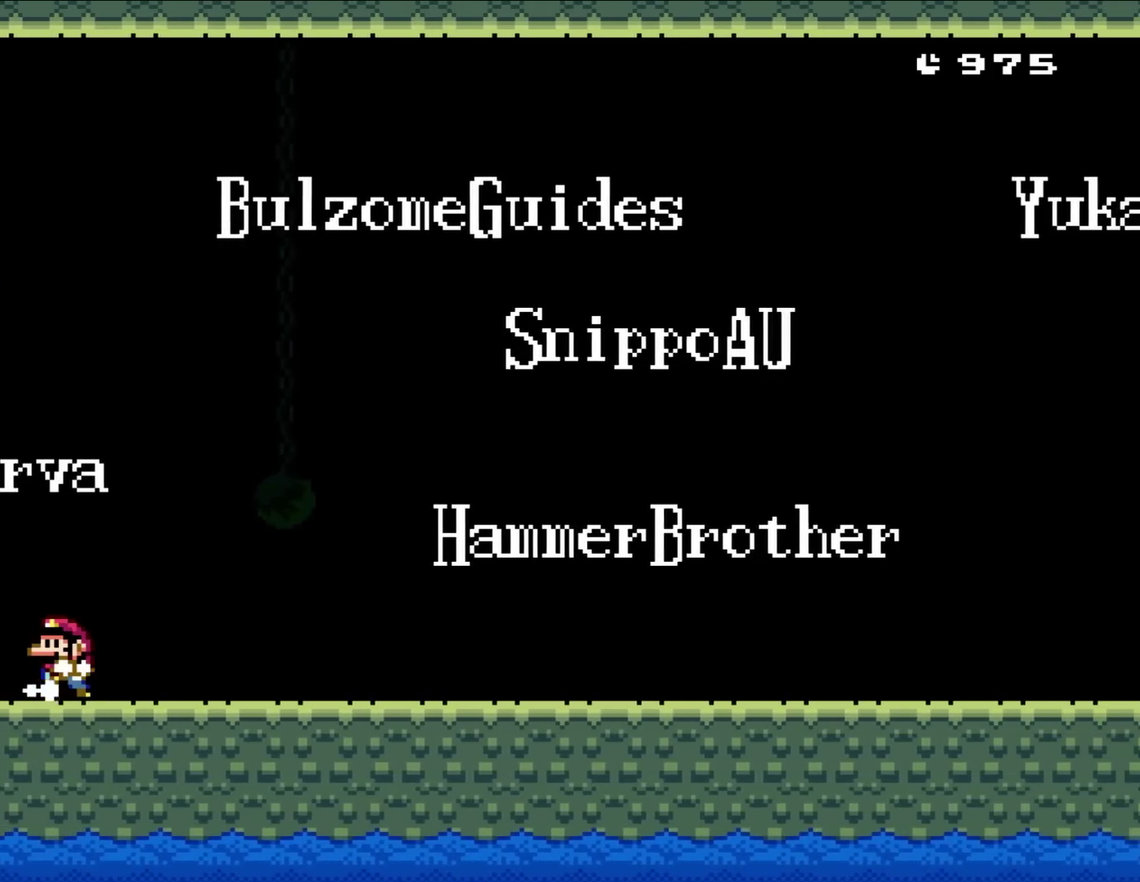
{"buttons": ["DPAD_LEFT"], "events": []}
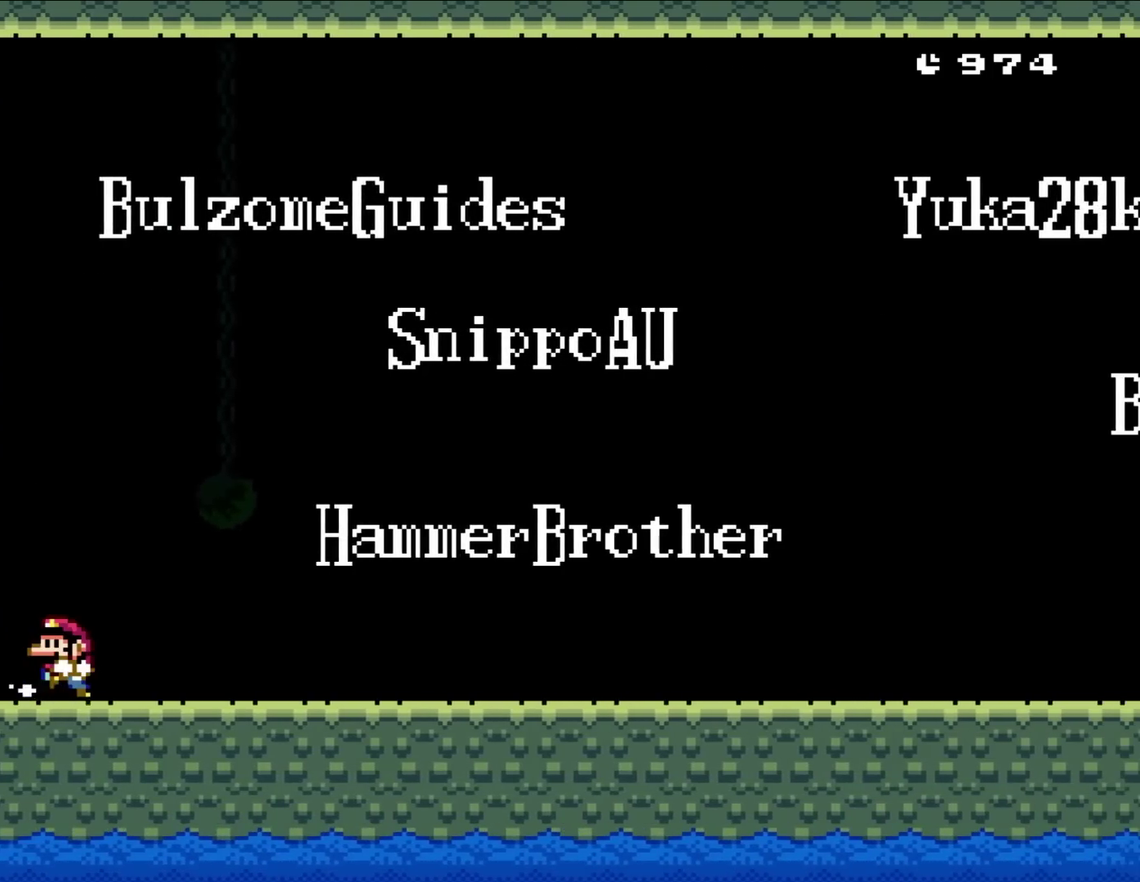
{"buttons": ["DPAD_LEFT"], "events": []}
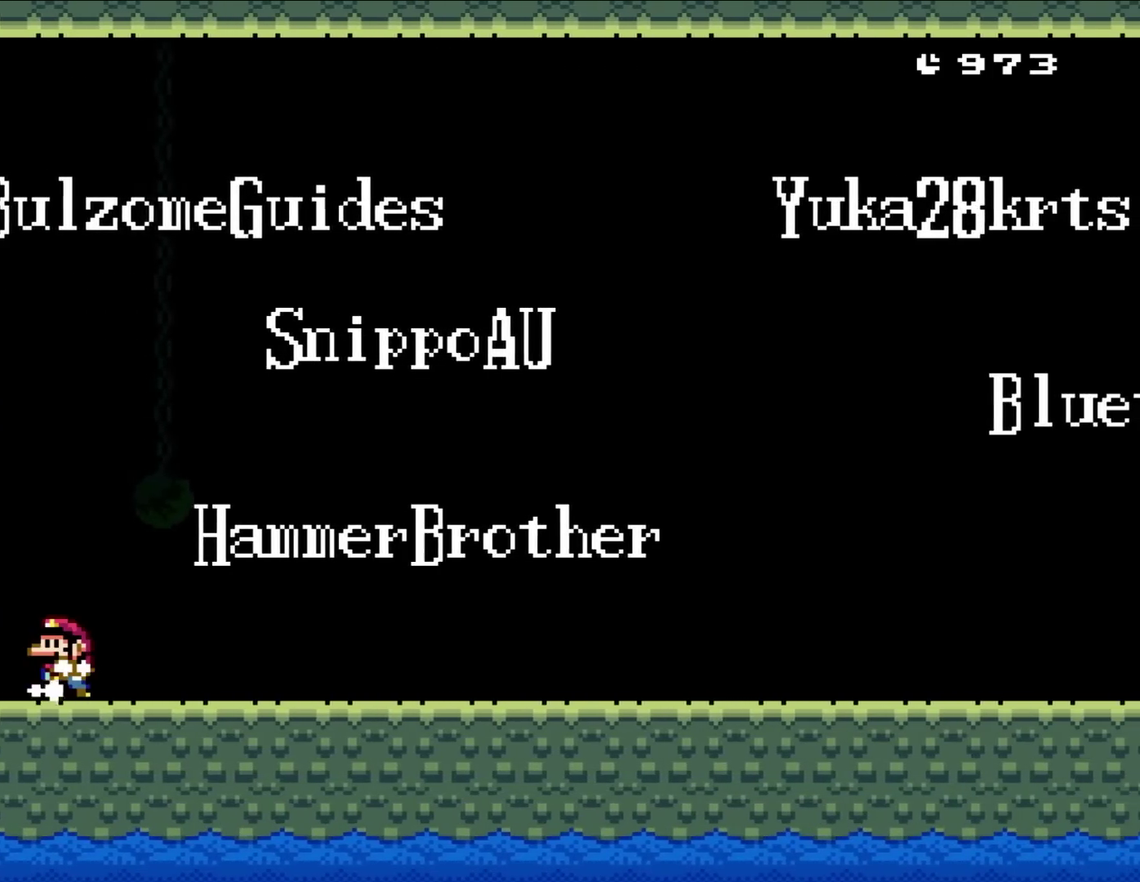
{"buttons": ["DPAD_LEFT"], "events": []}
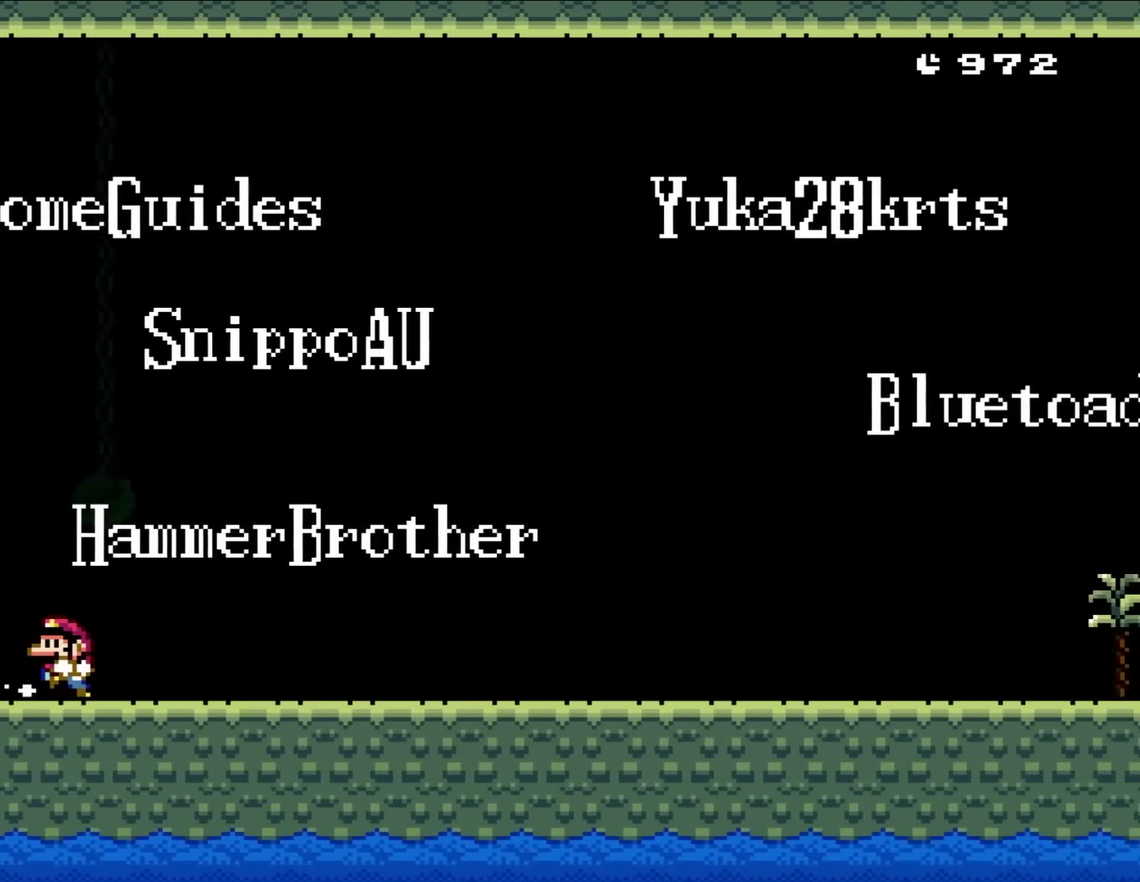
{"buttons": ["DPAD_LEFT"], "events": []}
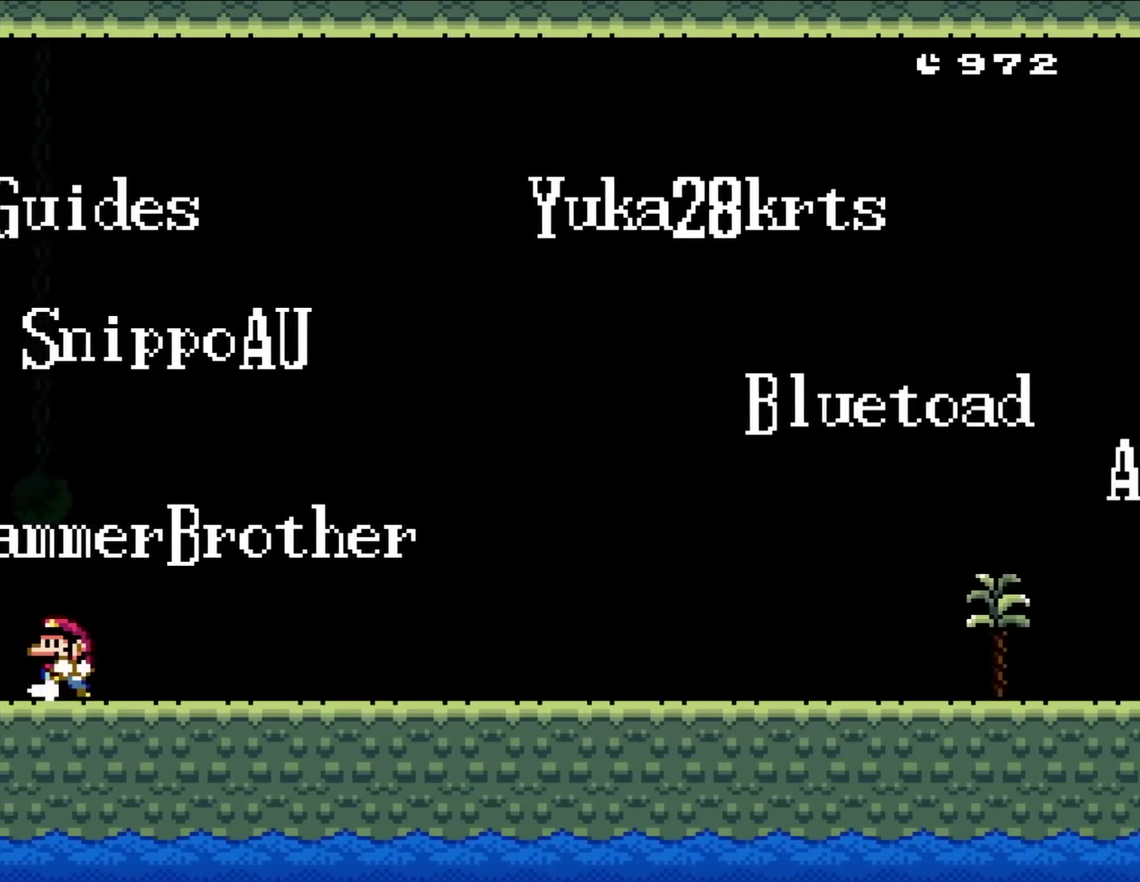
{"buttons": ["DPAD_LEFT"], "events": []}
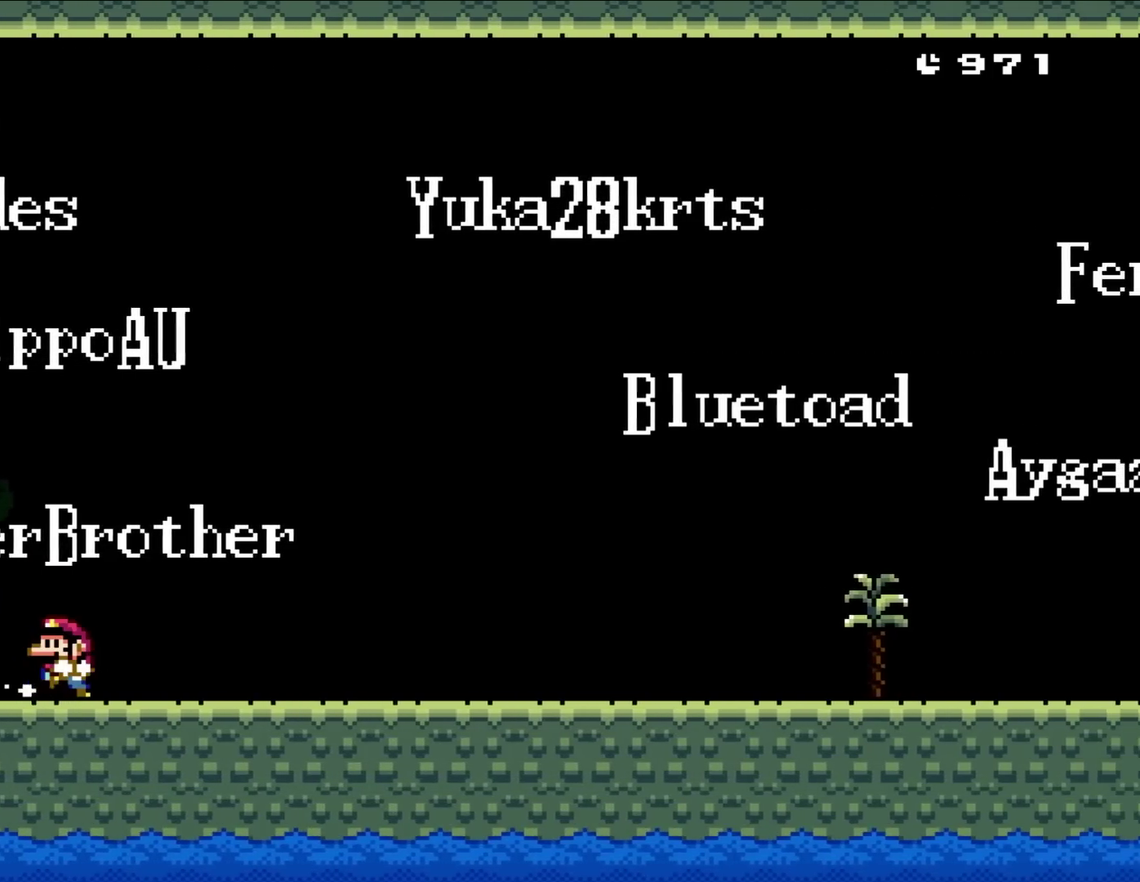
{"buttons": ["DPAD_LEFT"], "events": []}
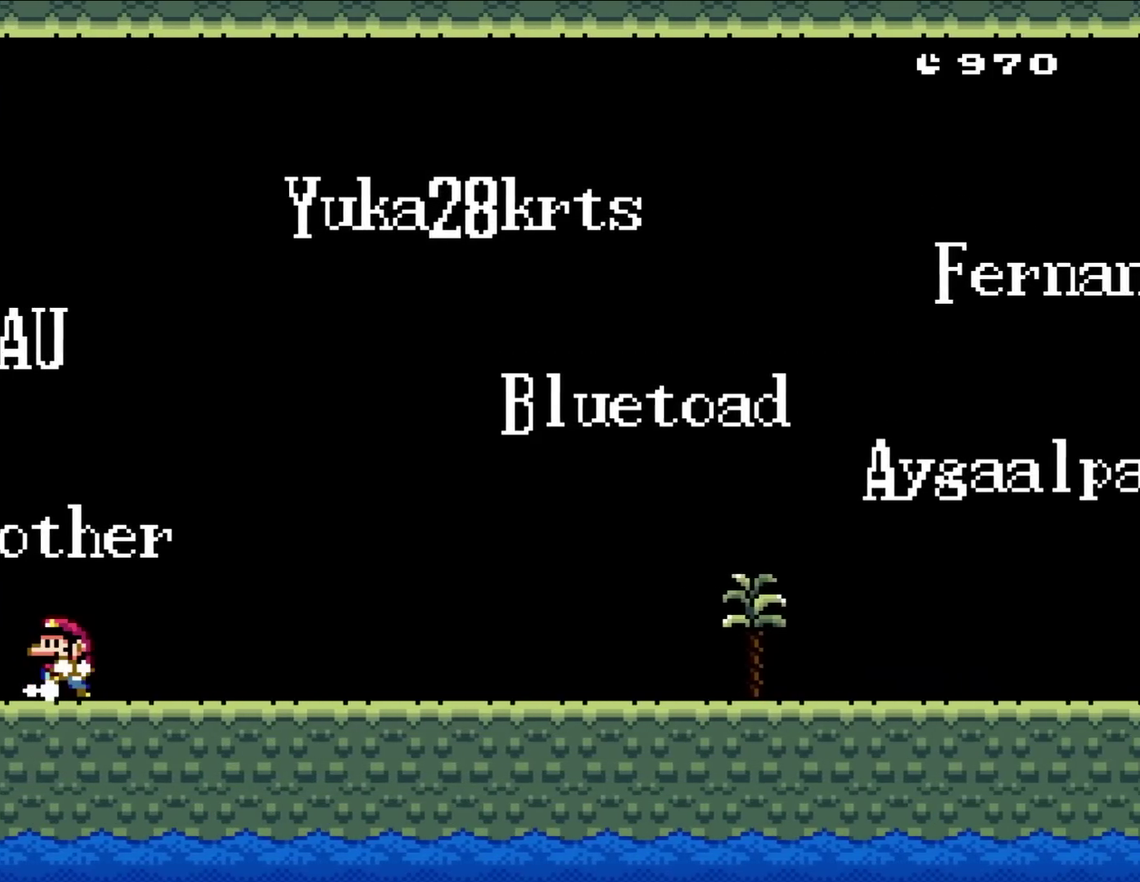
{"buttons": ["DPAD_LEFT"], "events": []}
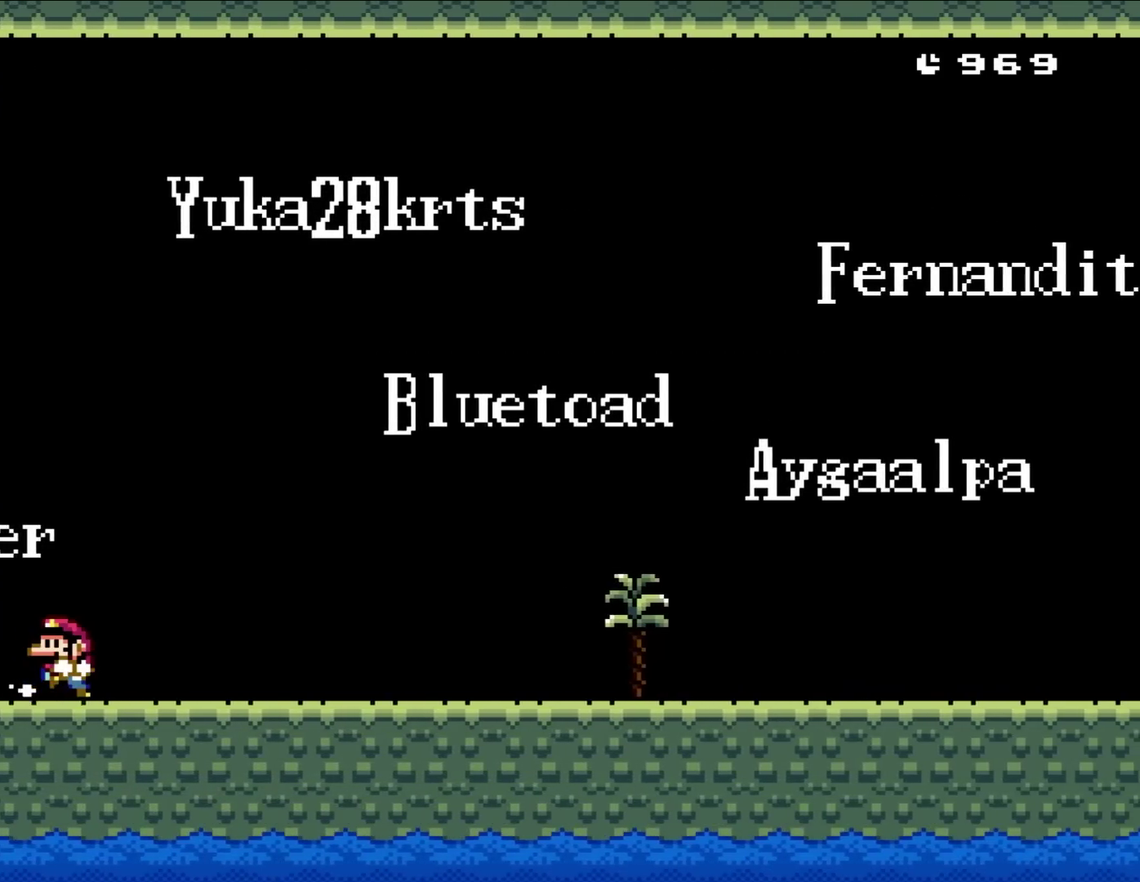
{"buttons": ["DPAD_LEFT"], "events": []}
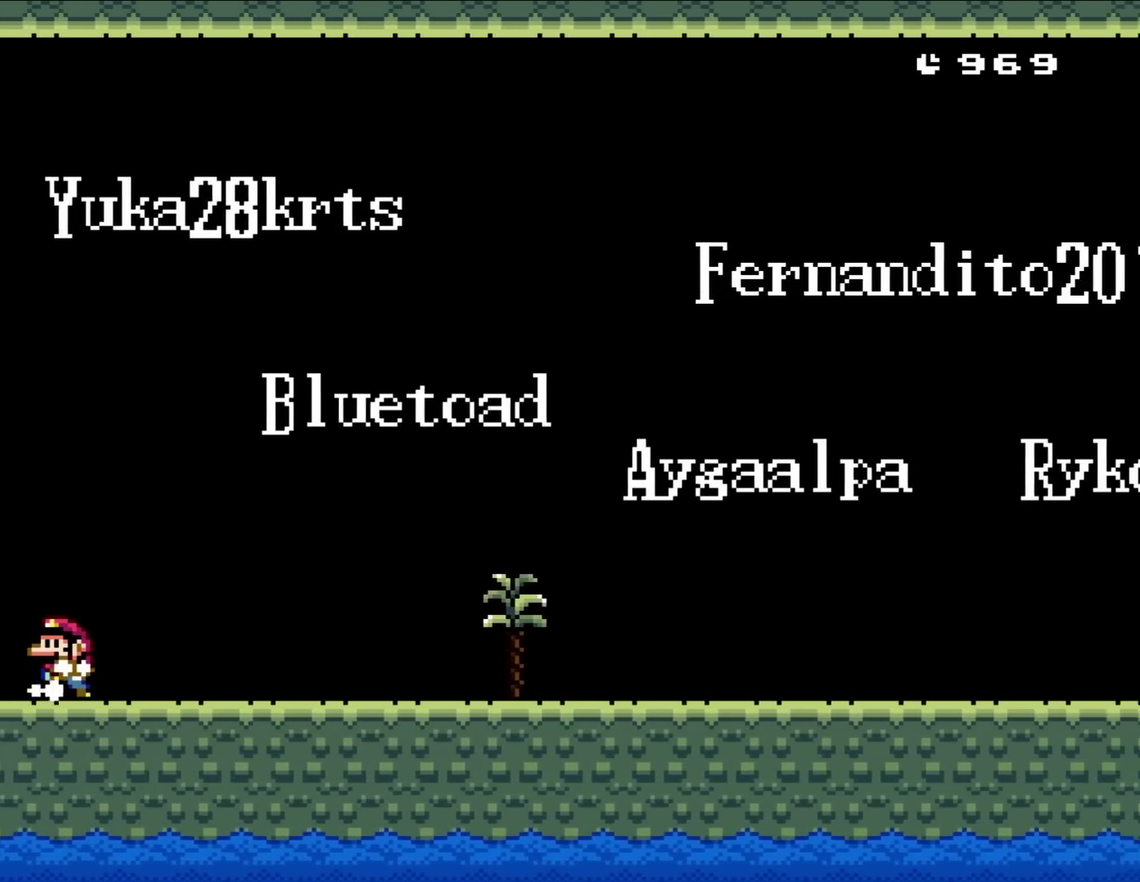
{"buttons": ["DPAD_LEFT"], "events": []}
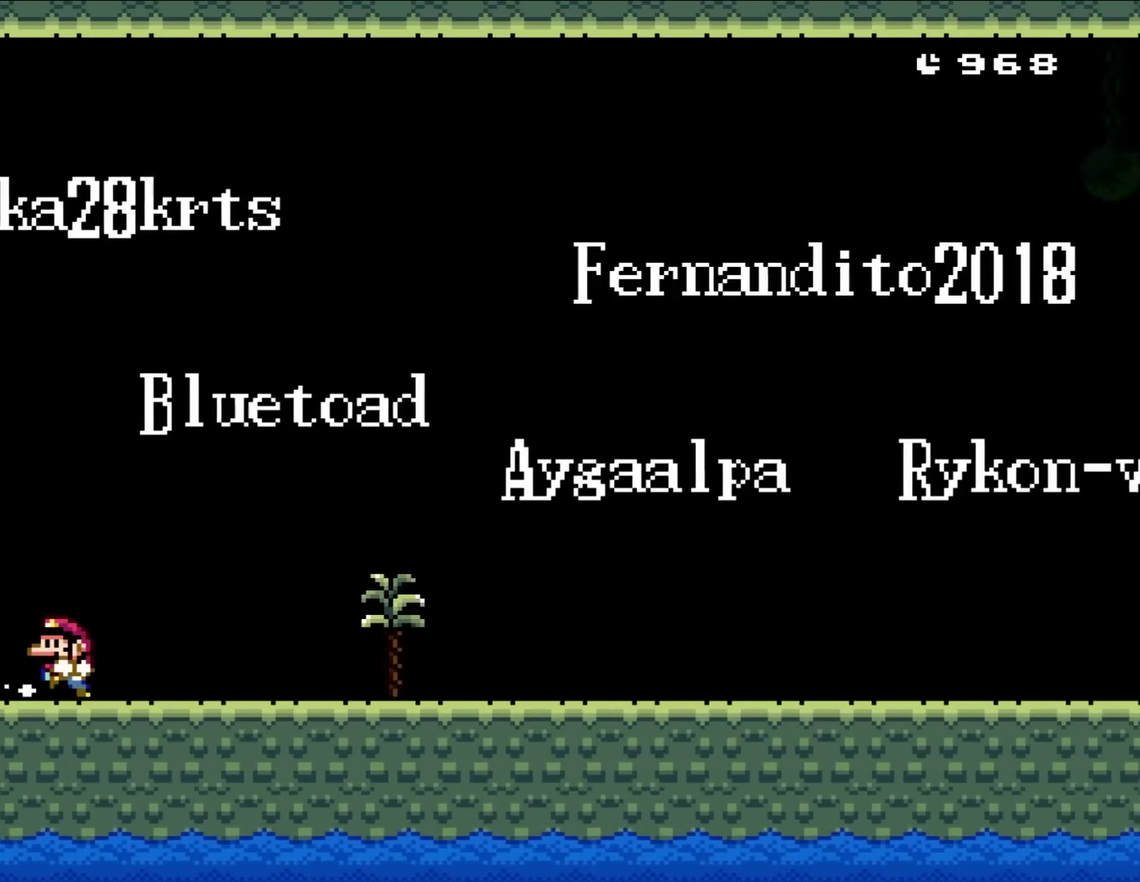
{"buttons": ["DPAD_LEFT"], "events": []}
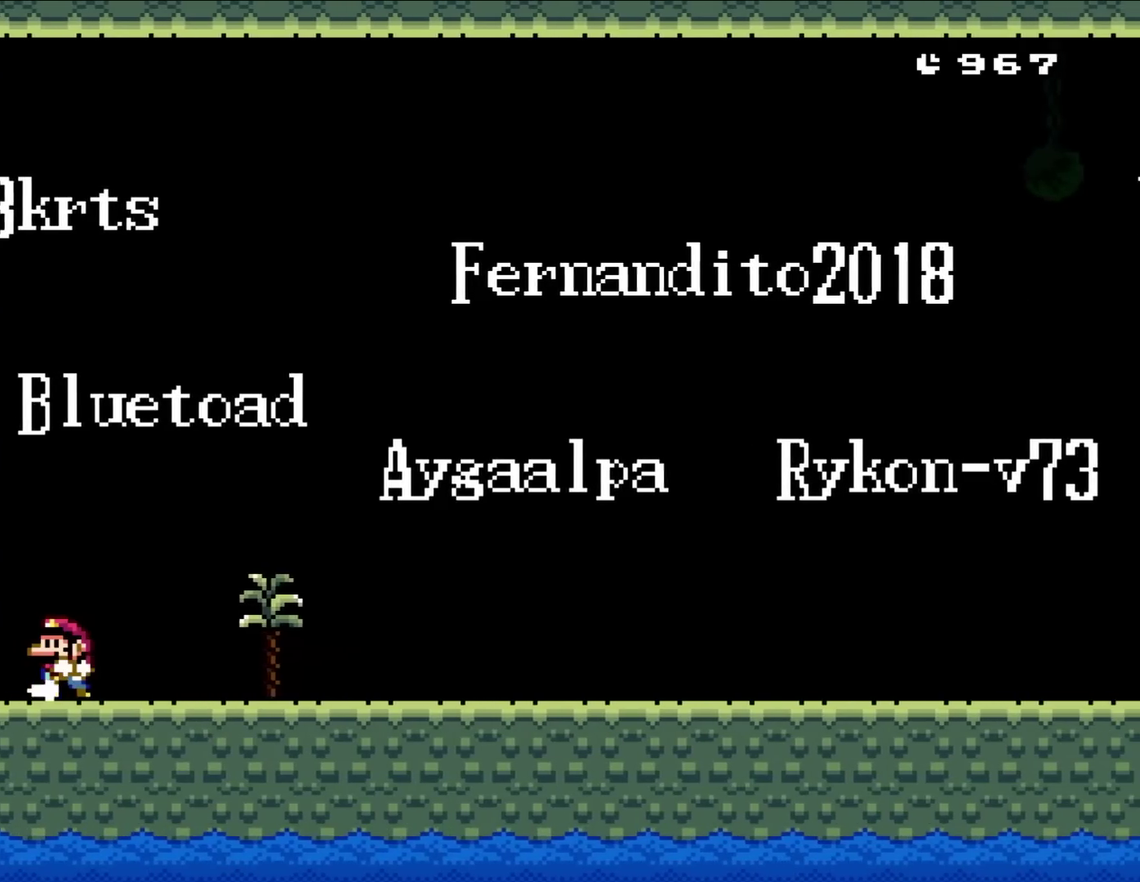
{"buttons": ["DPAD_LEFT"], "events": []}
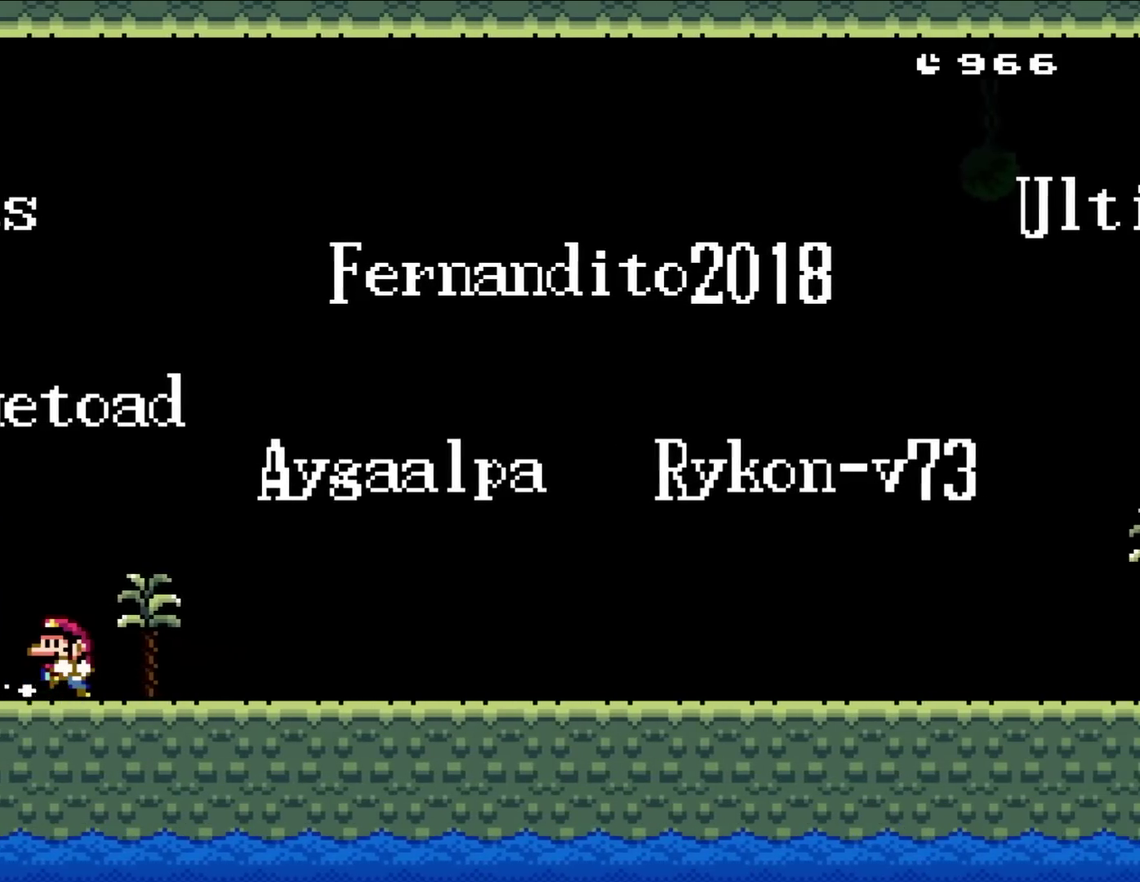
{"buttons": ["DPAD_LEFT"], "events": []}
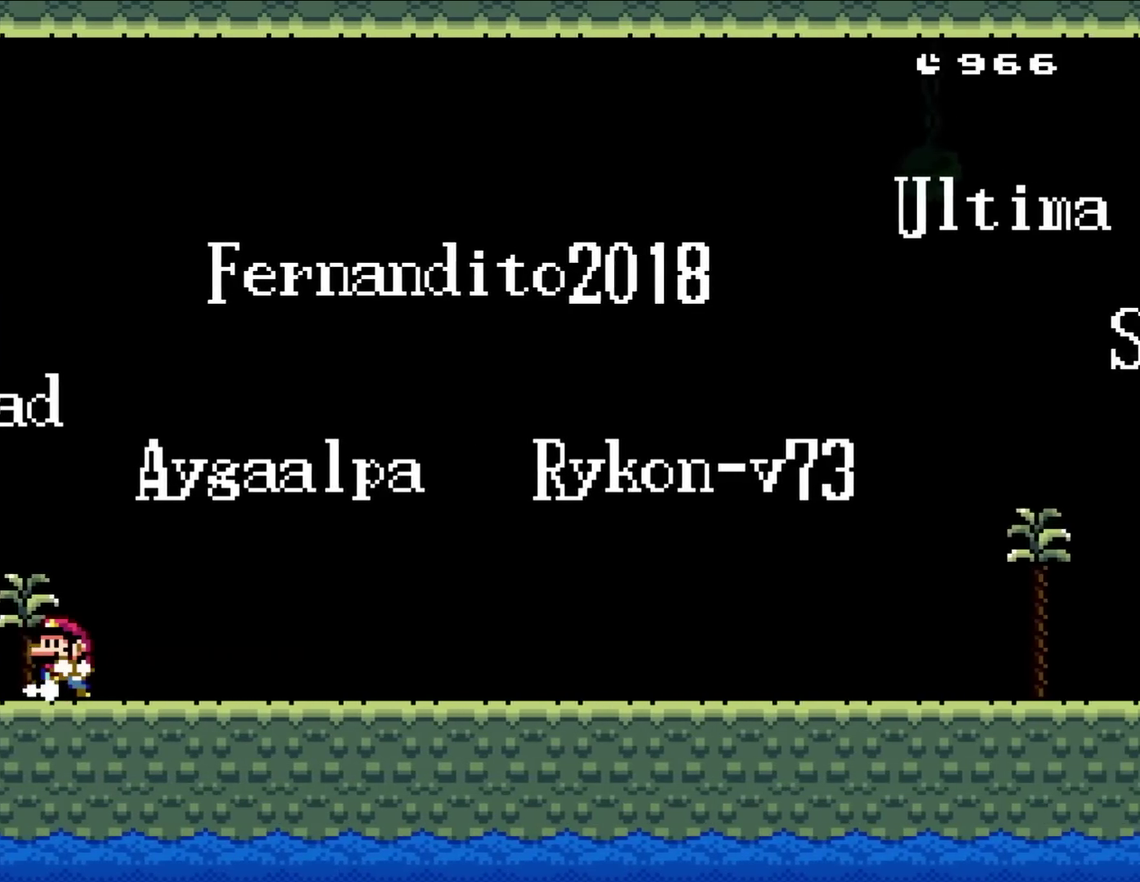
{"buttons": ["DPAD_LEFT"], "events": []}
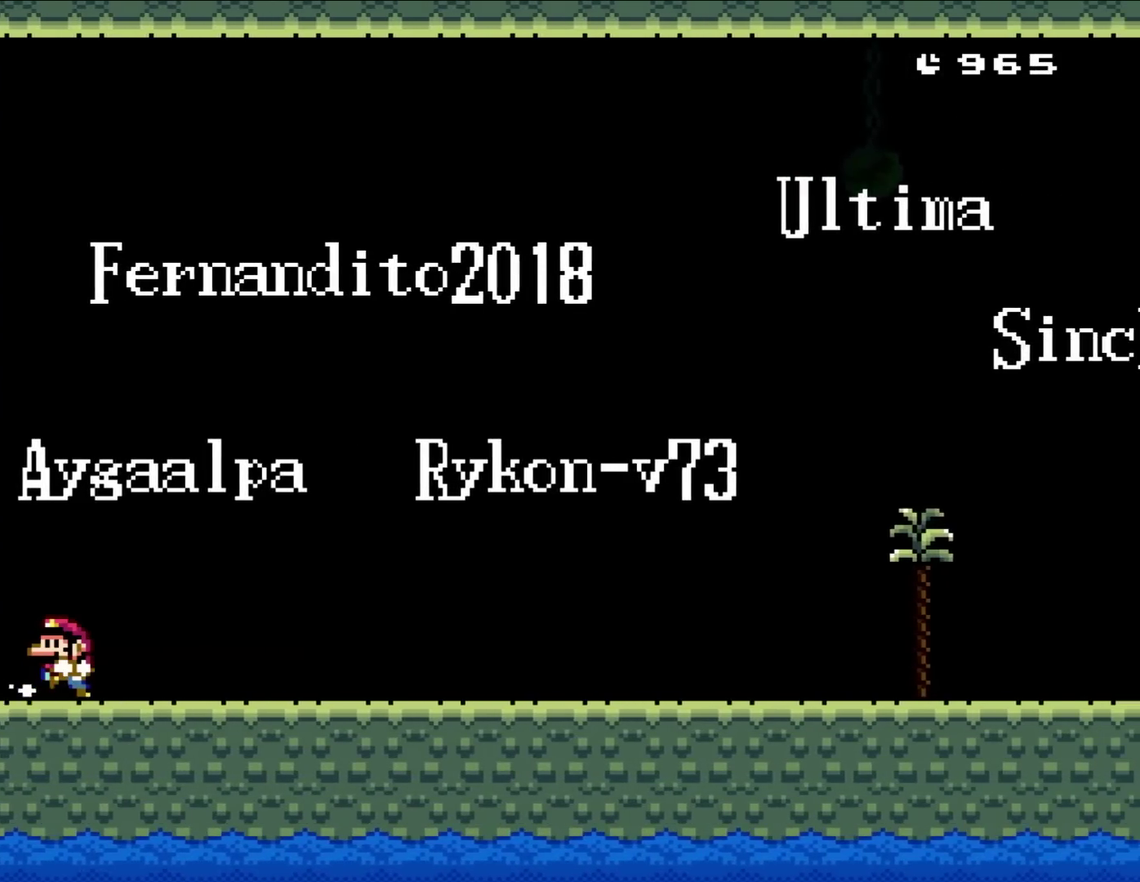
{"buttons": ["DPAD_LEFT"], "events": []}
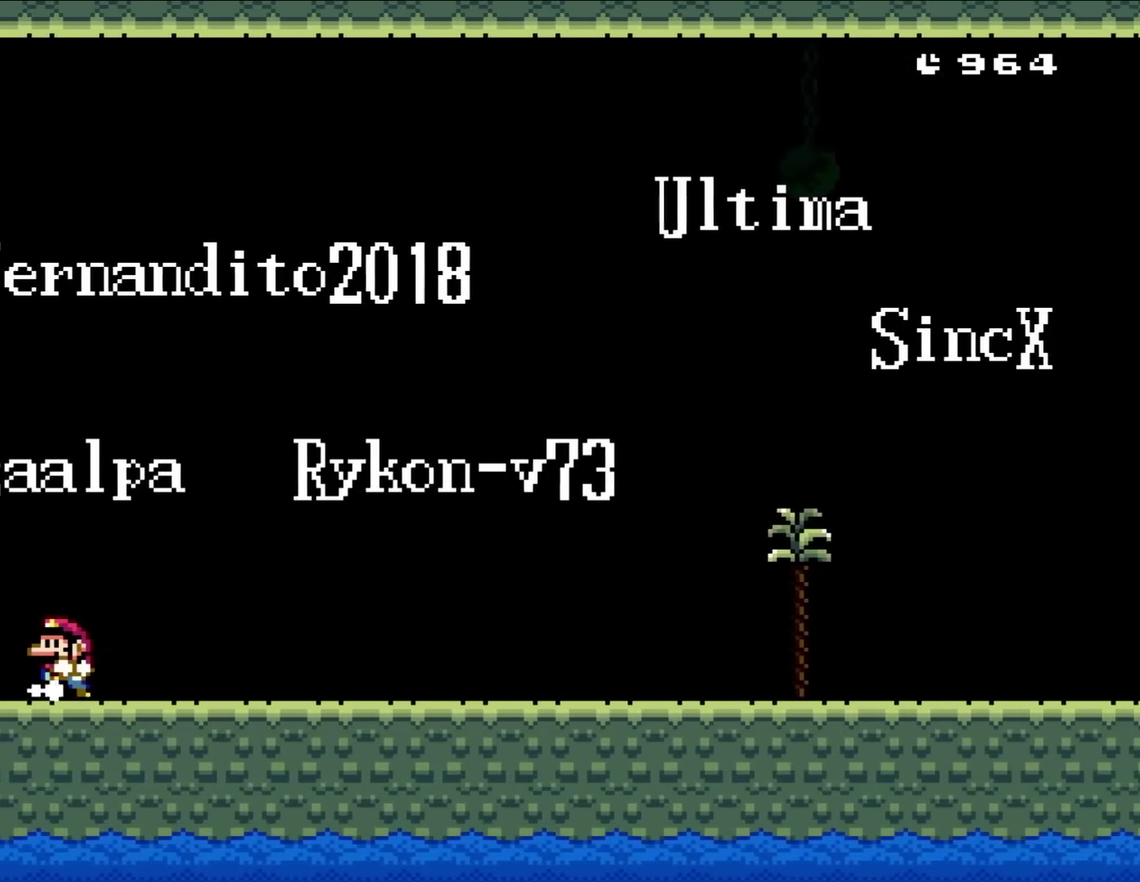
{"buttons": ["DPAD_LEFT"], "events": []}
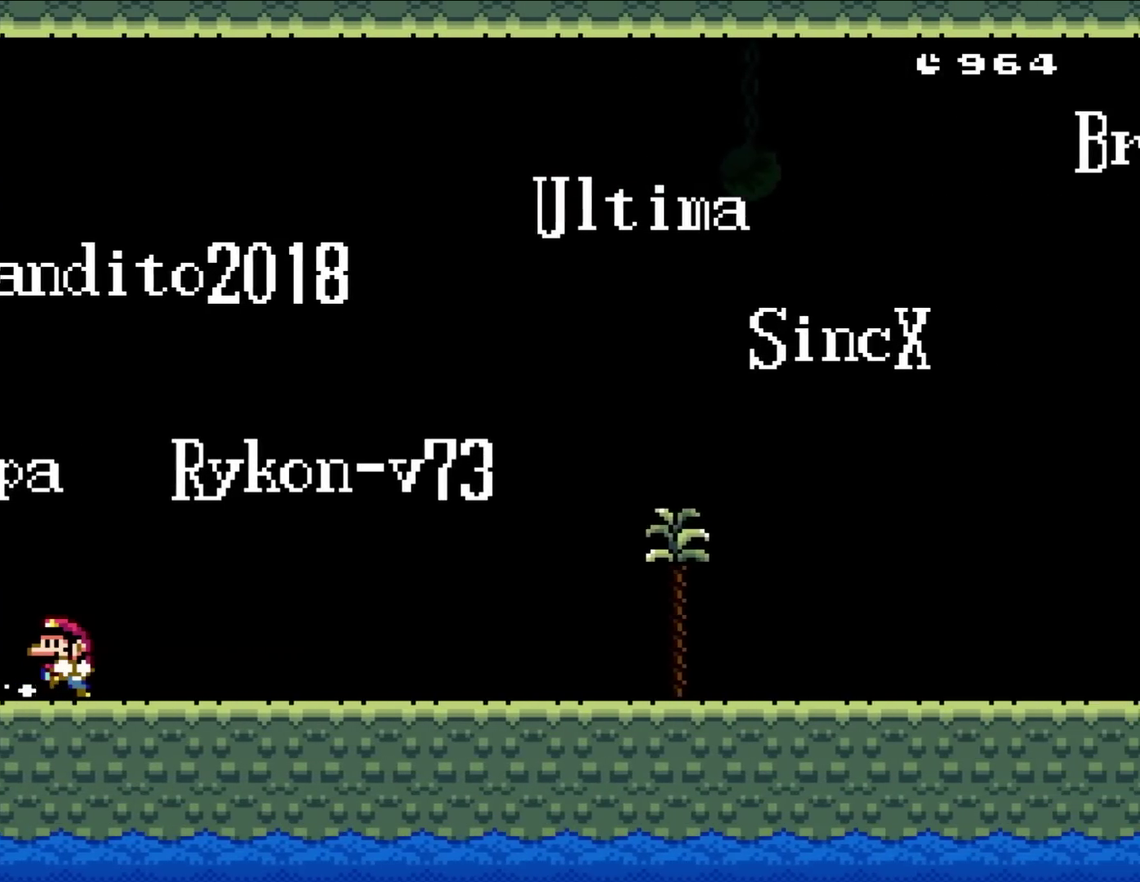
{"buttons": ["DPAD_LEFT"], "events": []}
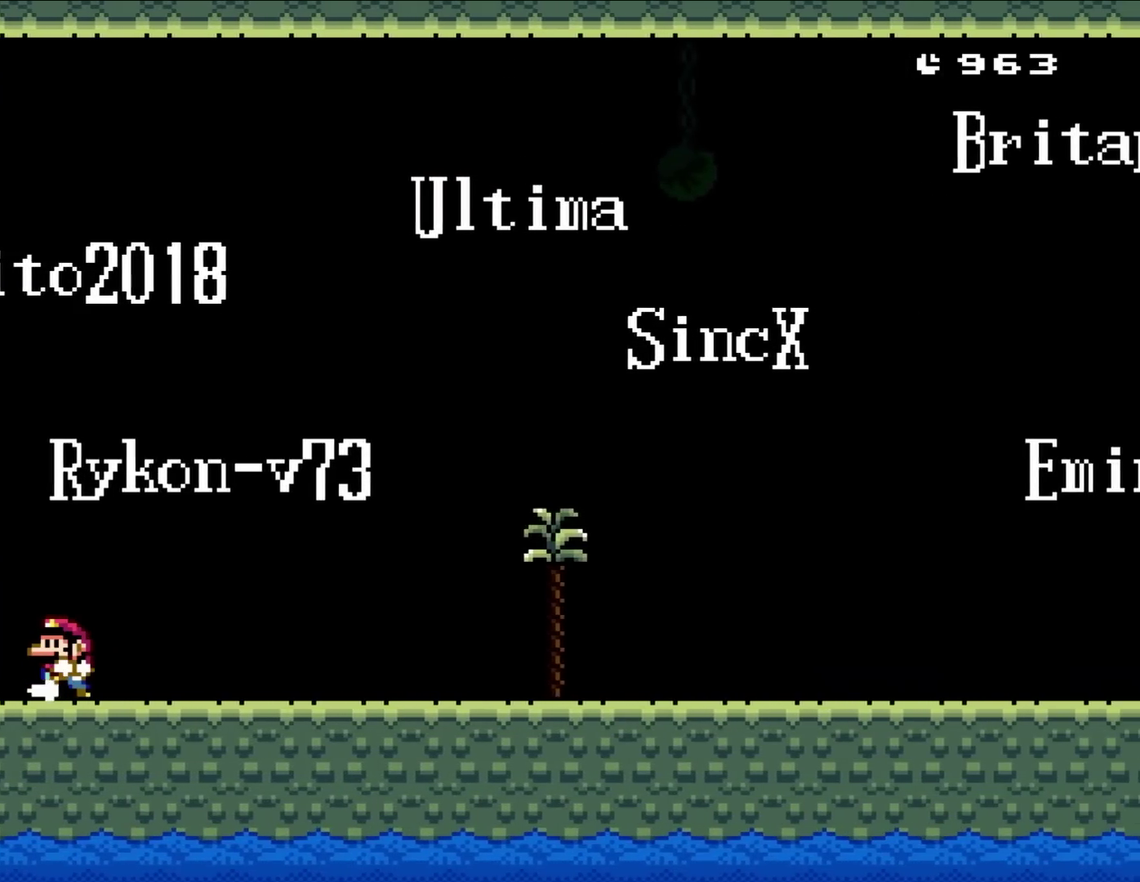
{"buttons": ["DPAD_LEFT"], "events": []}
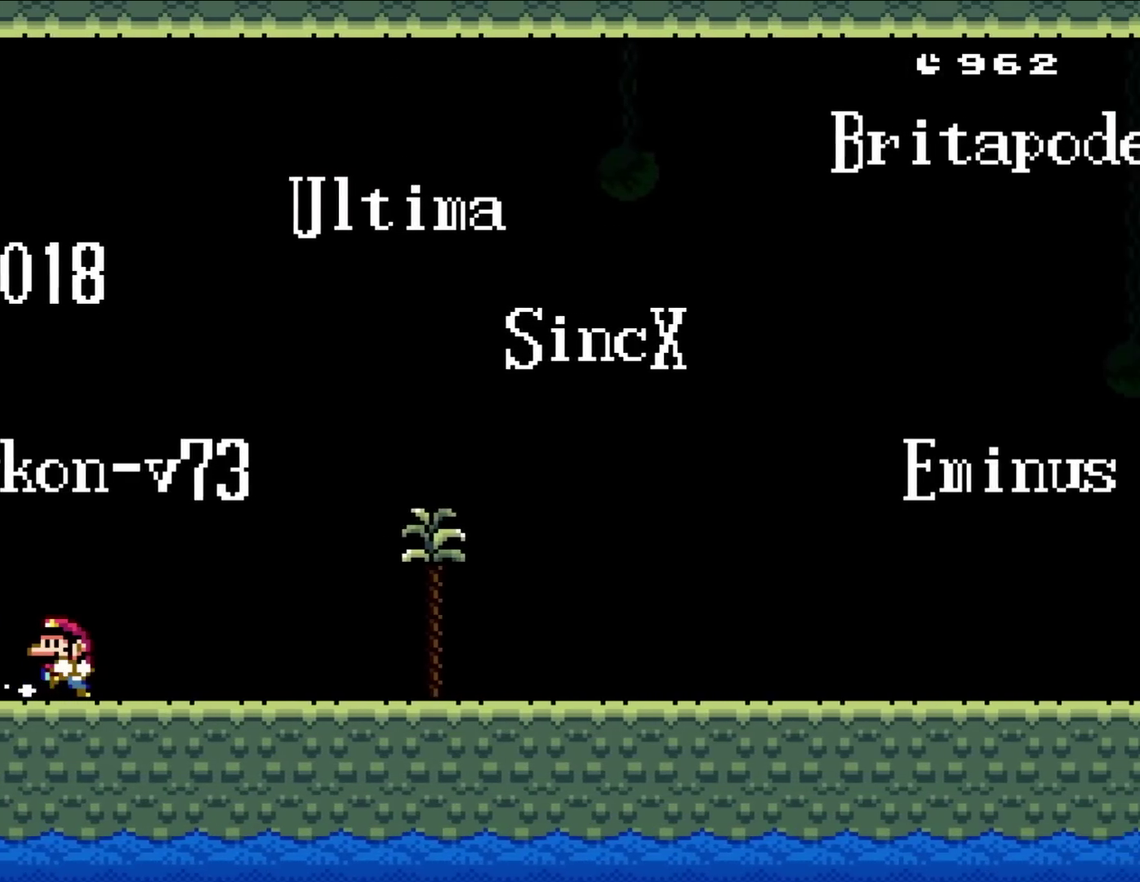
{"buttons": ["DPAD_LEFT"], "events": []}
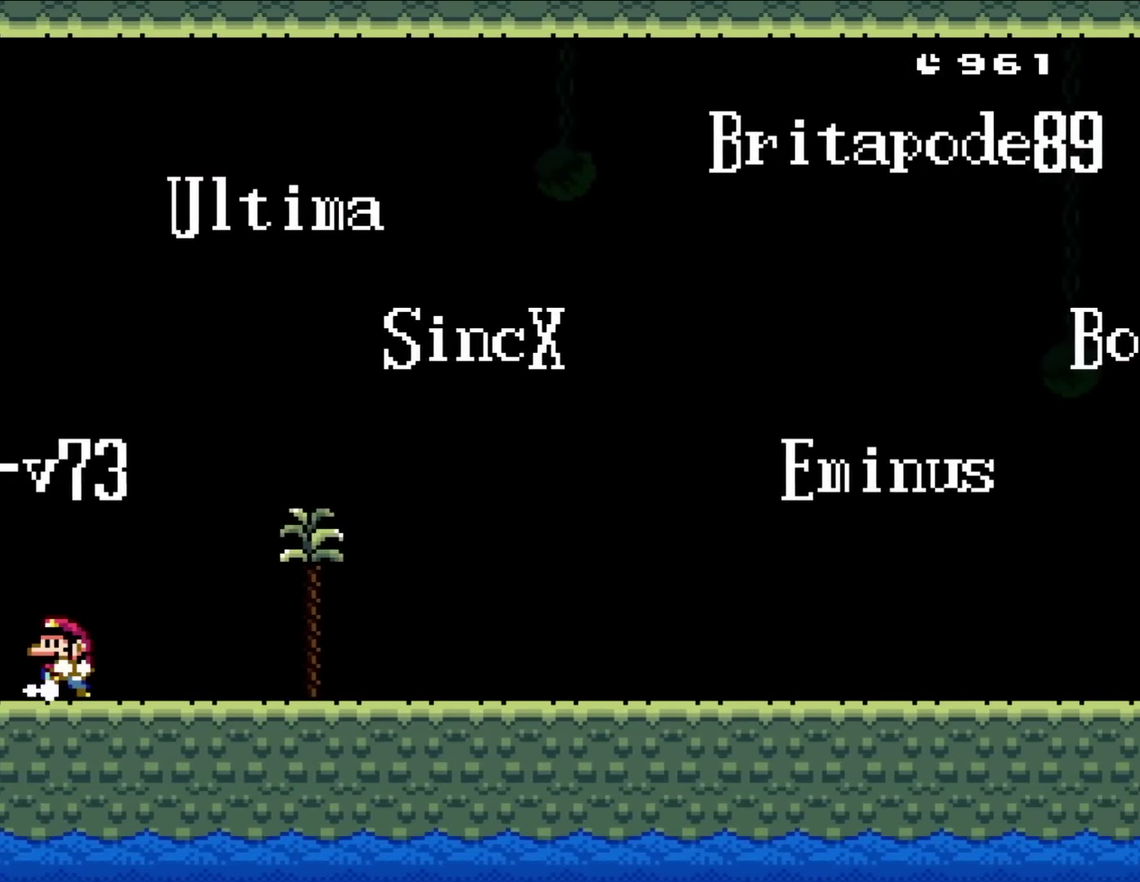
{"buttons": ["DPAD_LEFT"], "events": []}
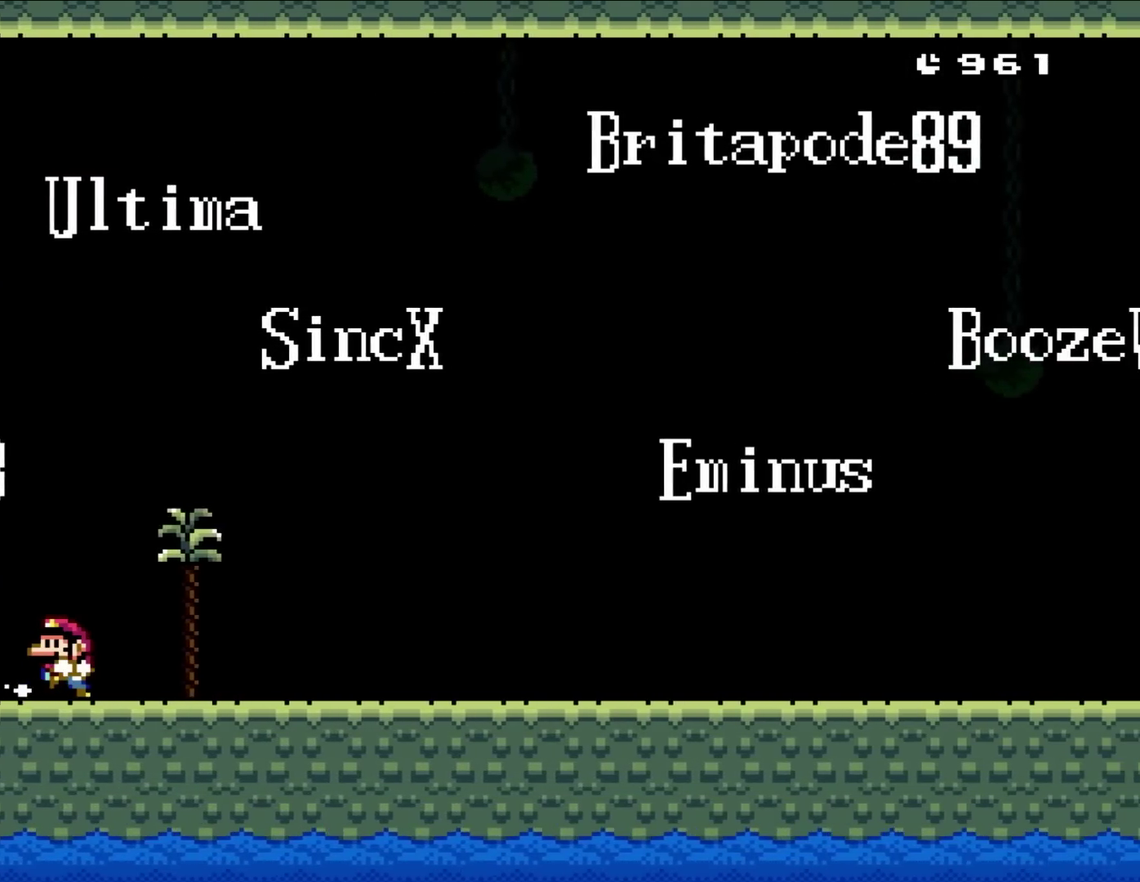
{"buttons": ["DPAD_LEFT"], "events": []}
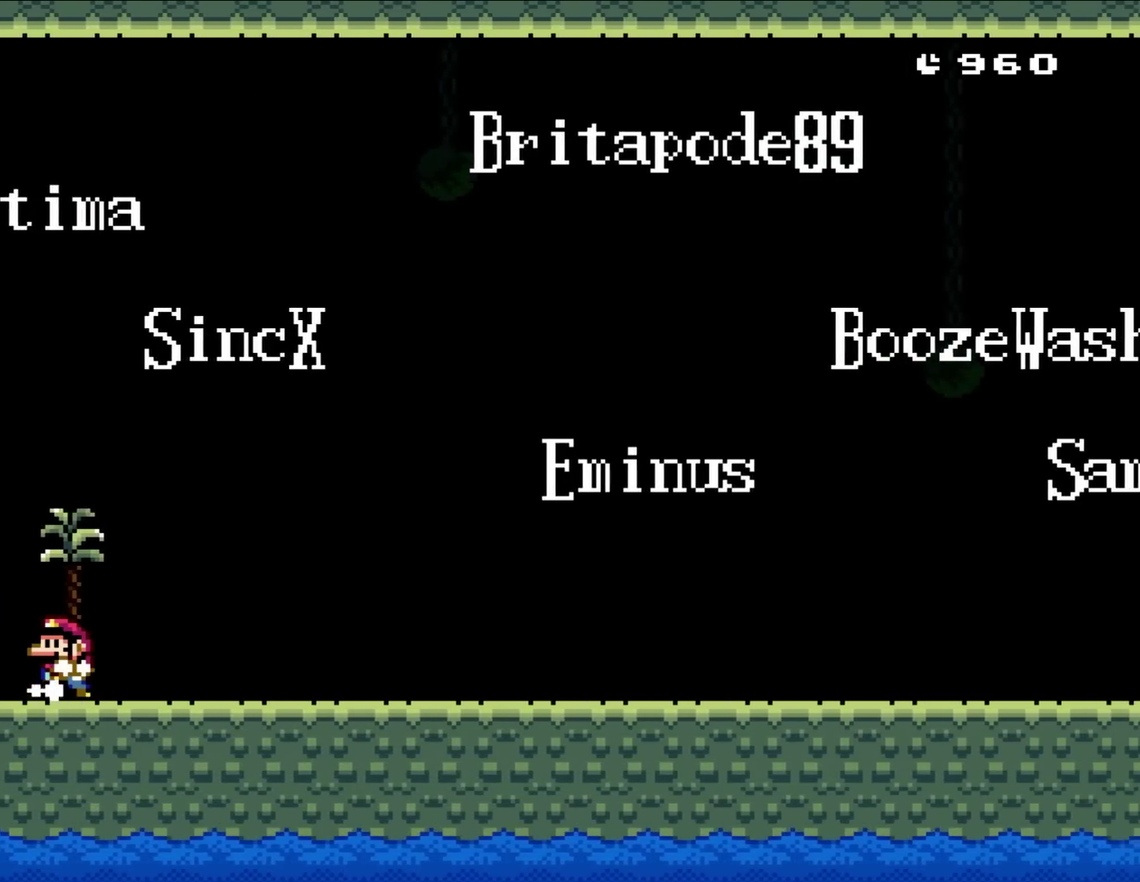
{"buttons": ["DPAD_LEFT"], "events": []}